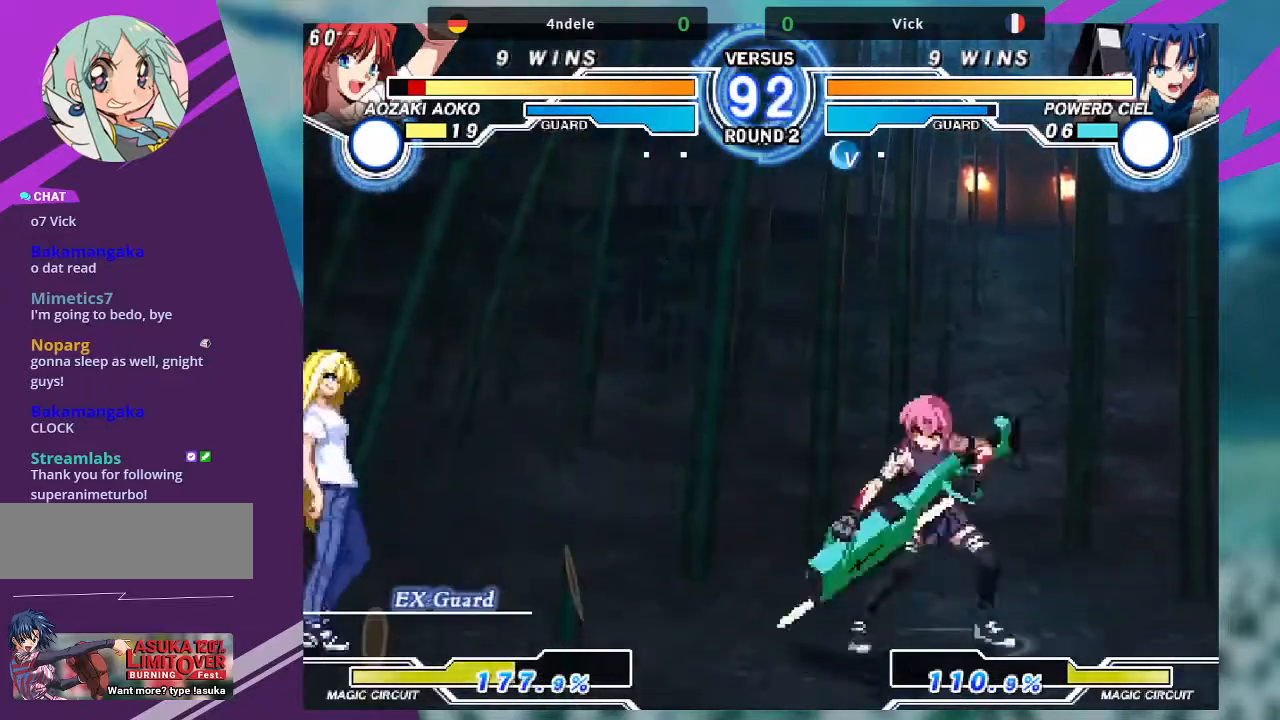
Gameplay with a controller (arcade stick); each line is a JSON object with the inputs held at the frame after it (dt_ms = milliseconds from this image to that frame). "events" lists button and stick changes between this image and that frame as [ms after this image, input, new state], when the widget could be followed in between. Not read: L3 R3.
{"dt_ms": 500, "buttons": [], "left_stick": "right", "events": [[33, "left_stick", "left"], [167, "left_stick", "down"], [233, "left_stick", "right"], [267, "TRIANGLE", "down"], [367, "TRIANGLE", "up"]]}
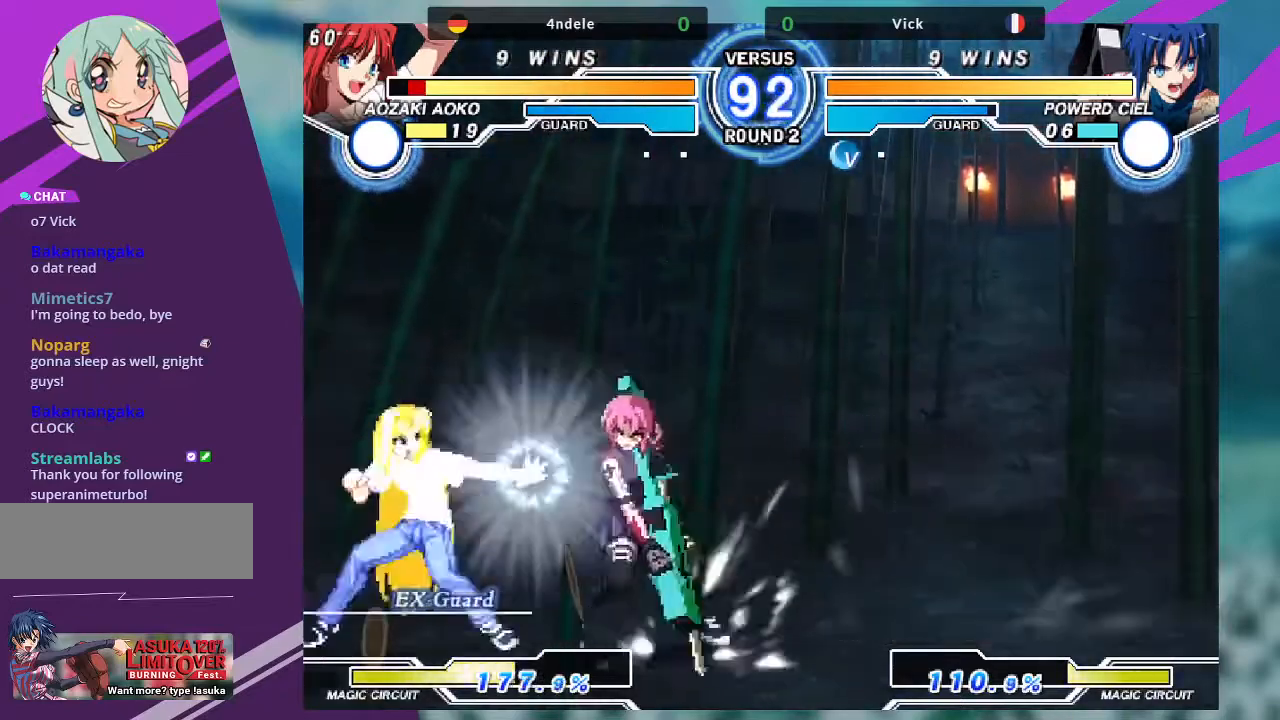
{"dt_ms": 501, "buttons": [], "left_stick": "left", "events": [[334, "left_stick", "center"], [467, "left_stick", "left"]]}
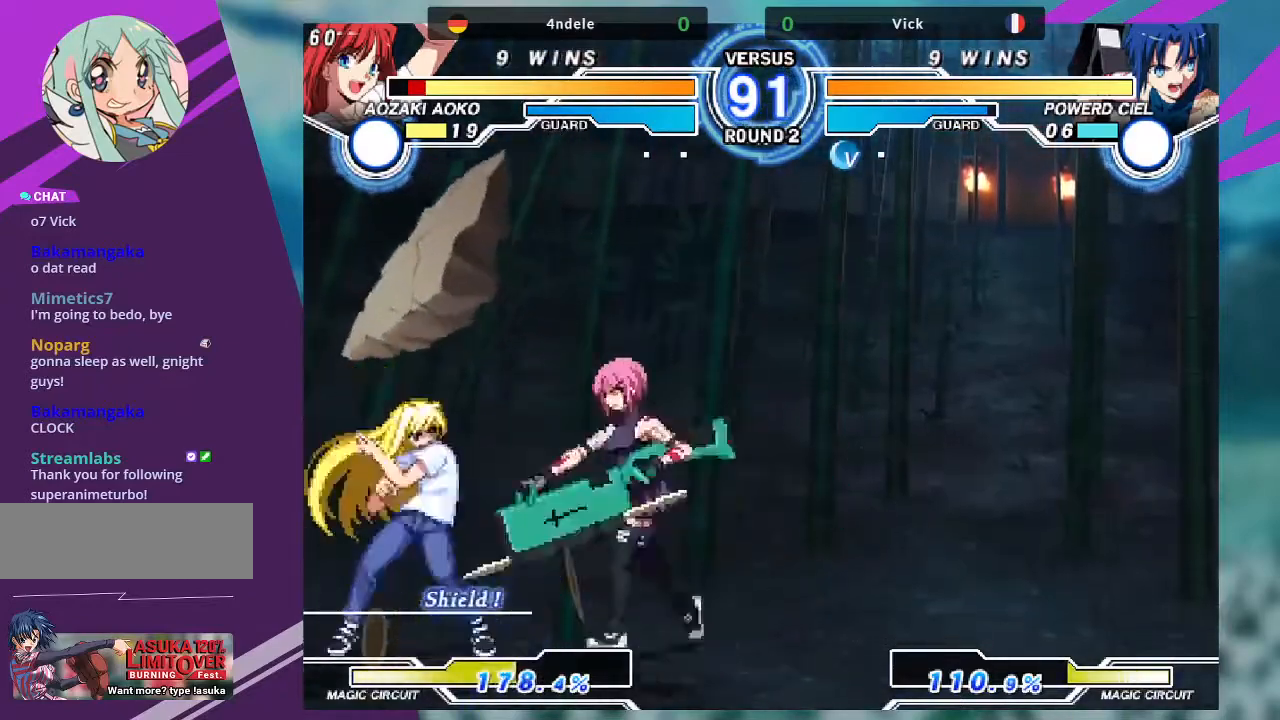
{"dt_ms": 500, "buttons": [], "left_stick": "down-right", "events": [[33, "left_stick", "center"], [133, "left_stick", "down-right"]]}
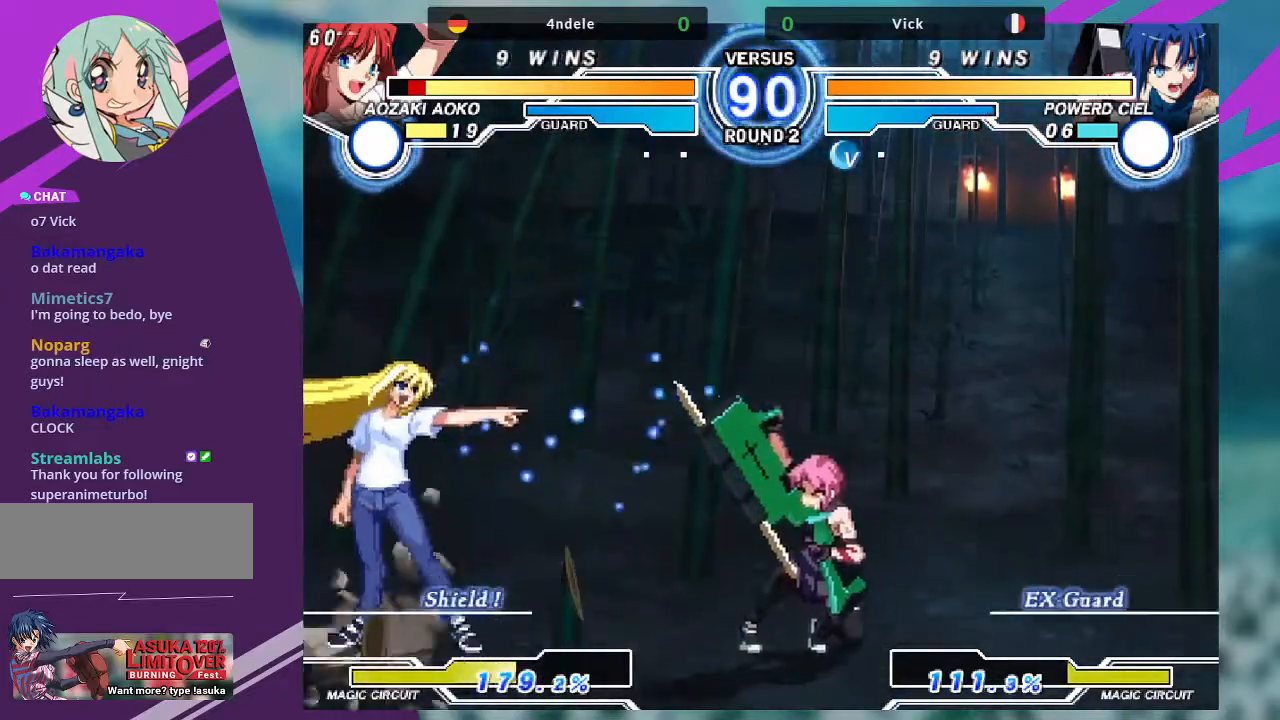
{"dt_ms": 501, "buttons": [], "left_stick": "left", "events": [[234, "left_stick", "left"], [300, "left_stick", "center"], [367, "left_stick", "left"]]}
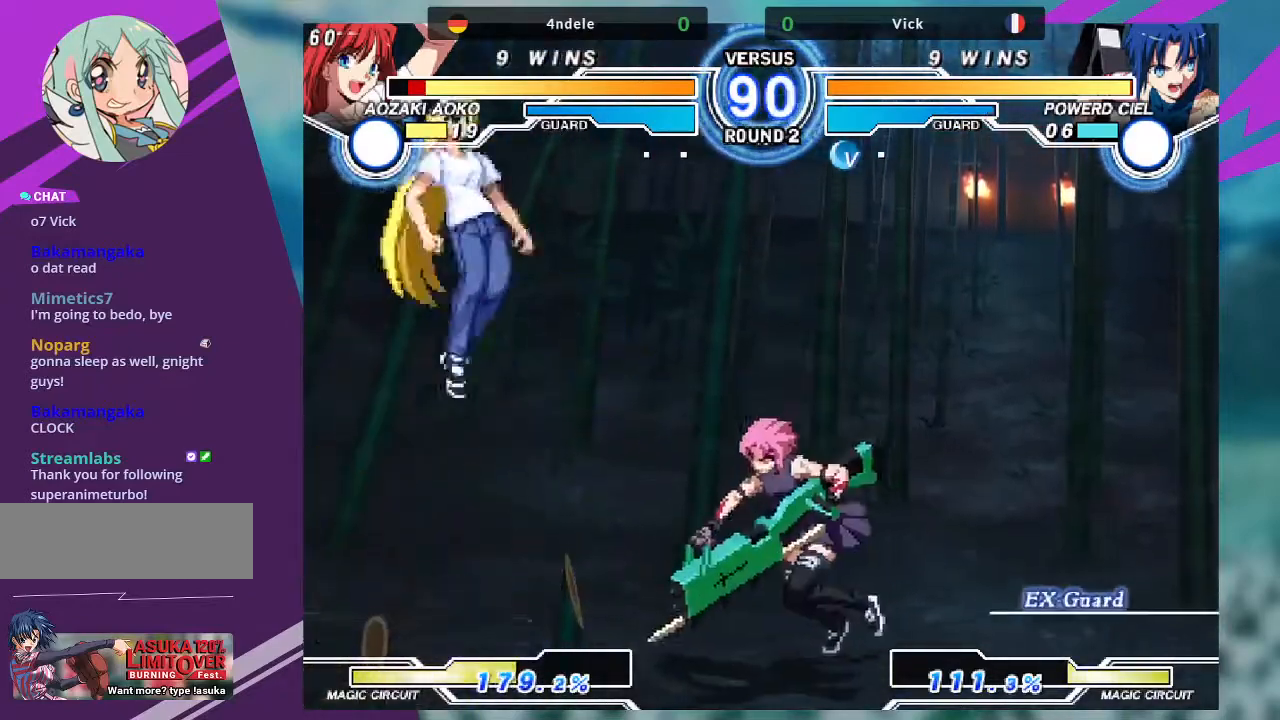
{"dt_ms": 500, "buttons": [], "left_stick": "left", "events": [[66, "R1", "down"], [66, "left_stick", "down-right"], [133, "R1", "up"], [300, "left_stick", "center"], [400, "left_stick", "left"]]}
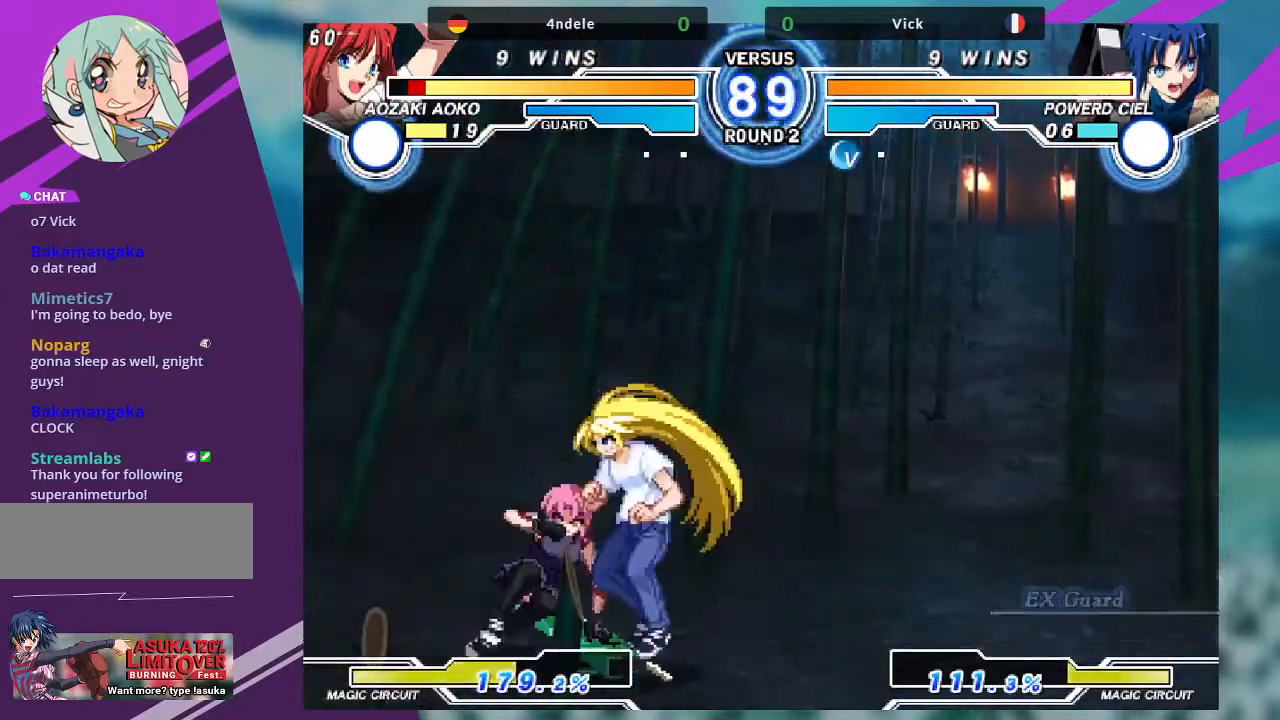
{"dt_ms": 501, "buttons": [], "left_stick": "down-left", "events": [[100, "left_stick", "down-left"]]}
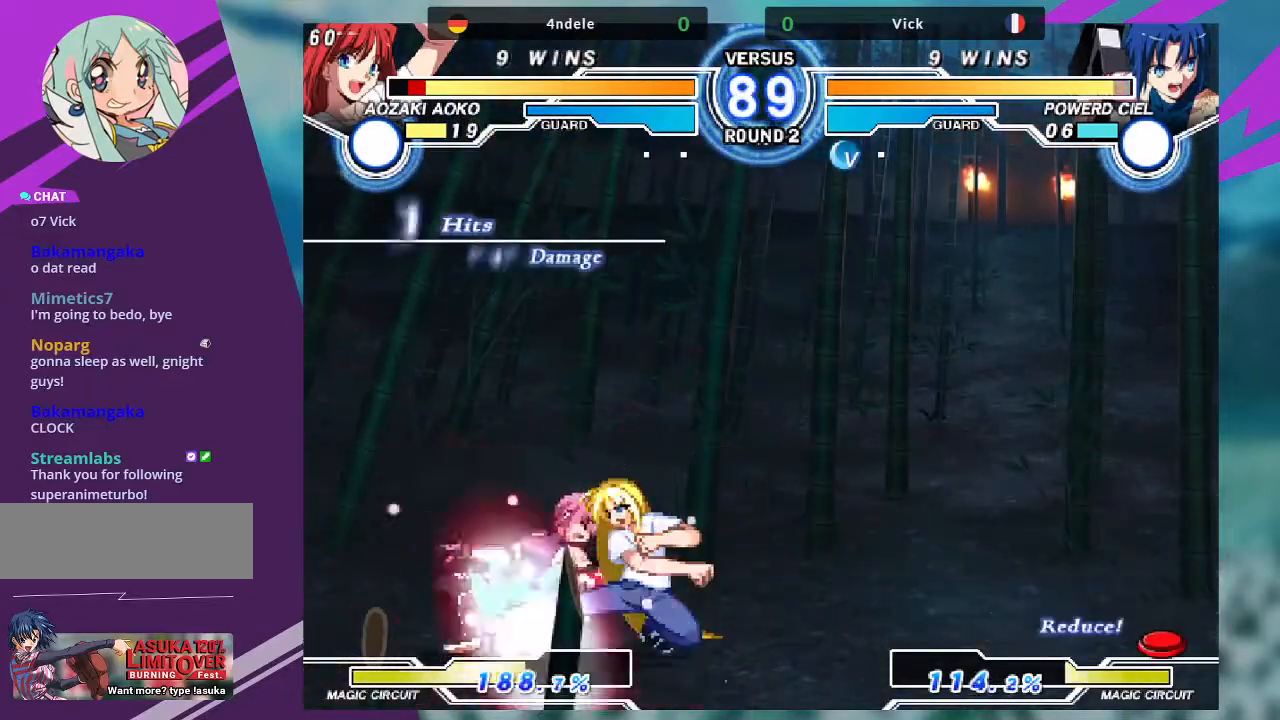
{"dt_ms": 500, "buttons": [], "left_stick": "center", "events": [[500, "left_stick", "center"]]}
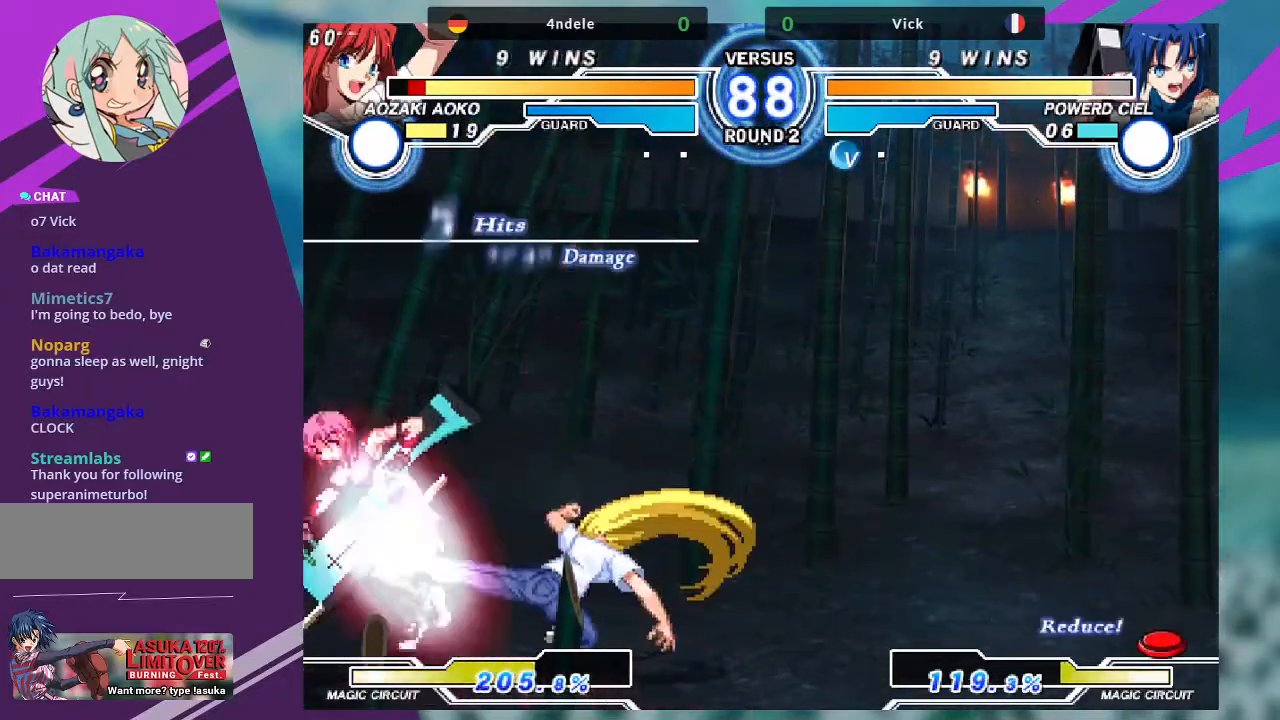
{"dt_ms": 501, "buttons": ["SQUARE"], "left_stick": "right", "events": [[67, "left_stick", "right"], [167, "SQUARE", "down"], [334, "SQUARE", "up"], [434, "SQUARE", "down"]]}
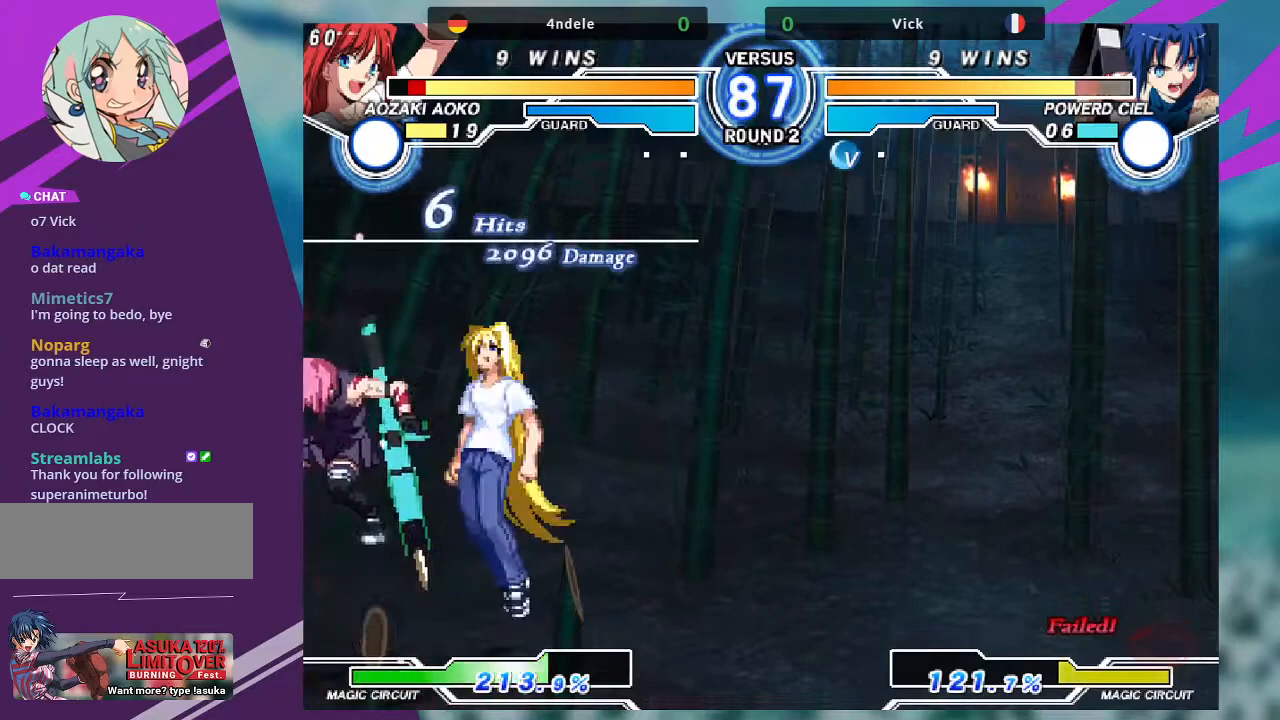
{"dt_ms": 500, "buttons": [], "left_stick": "right", "events": [[133, "SQUARE", "up"], [233, "left_stick", "center"], [433, "left_stick", "right"]]}
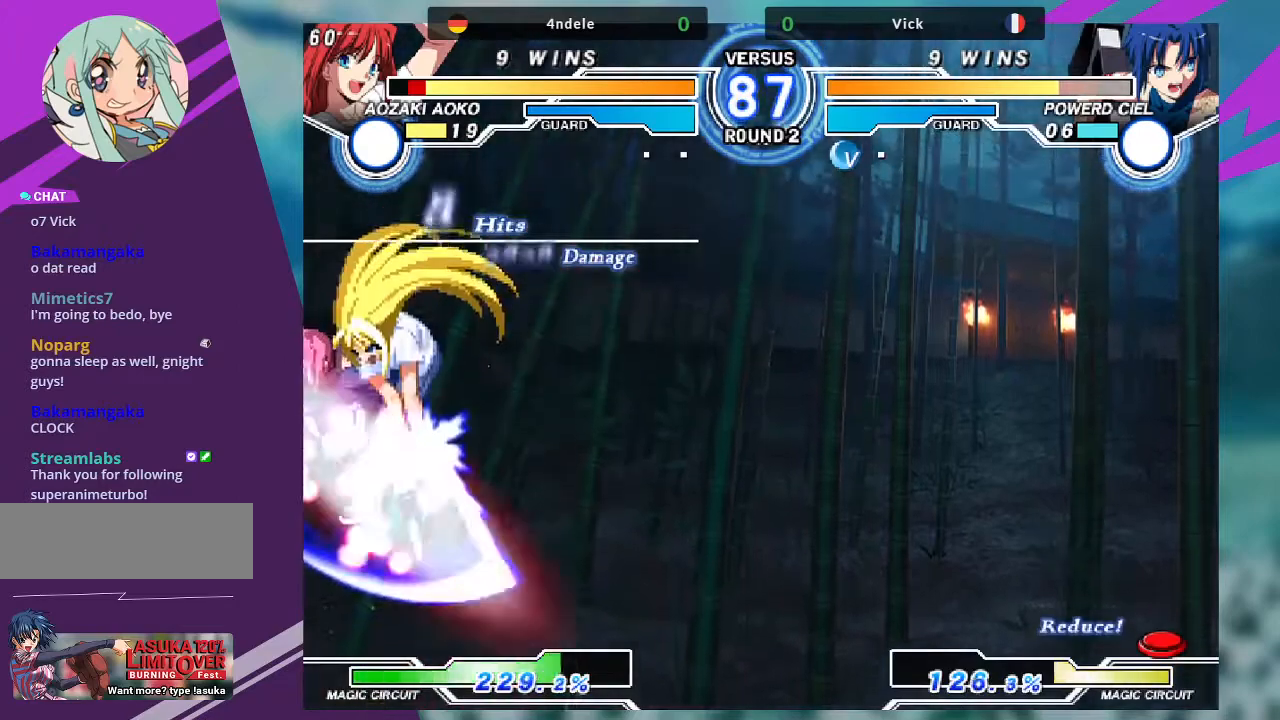
{"dt_ms": 501, "buttons": [], "left_stick": "right", "events": [[167, "TRIANGLE", "down"], [234, "SQUARE", "down"], [300, "TRIANGLE", "up"], [334, "SQUARE", "up"]]}
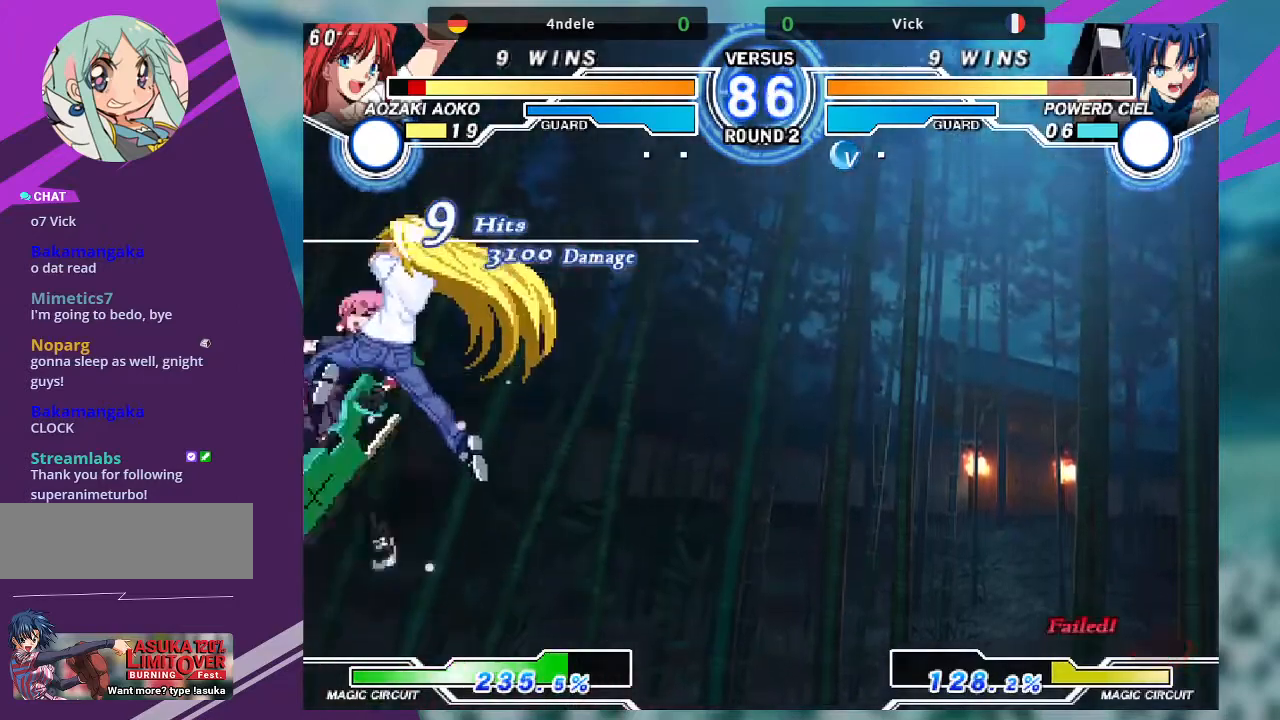
{"dt_ms": 500, "buttons": [], "left_stick": "right", "events": [[33, "TRIANGLE", "down"], [100, "SQUARE", "down"], [166, "TRIANGLE", "up"], [233, "SQUARE", "up"]]}
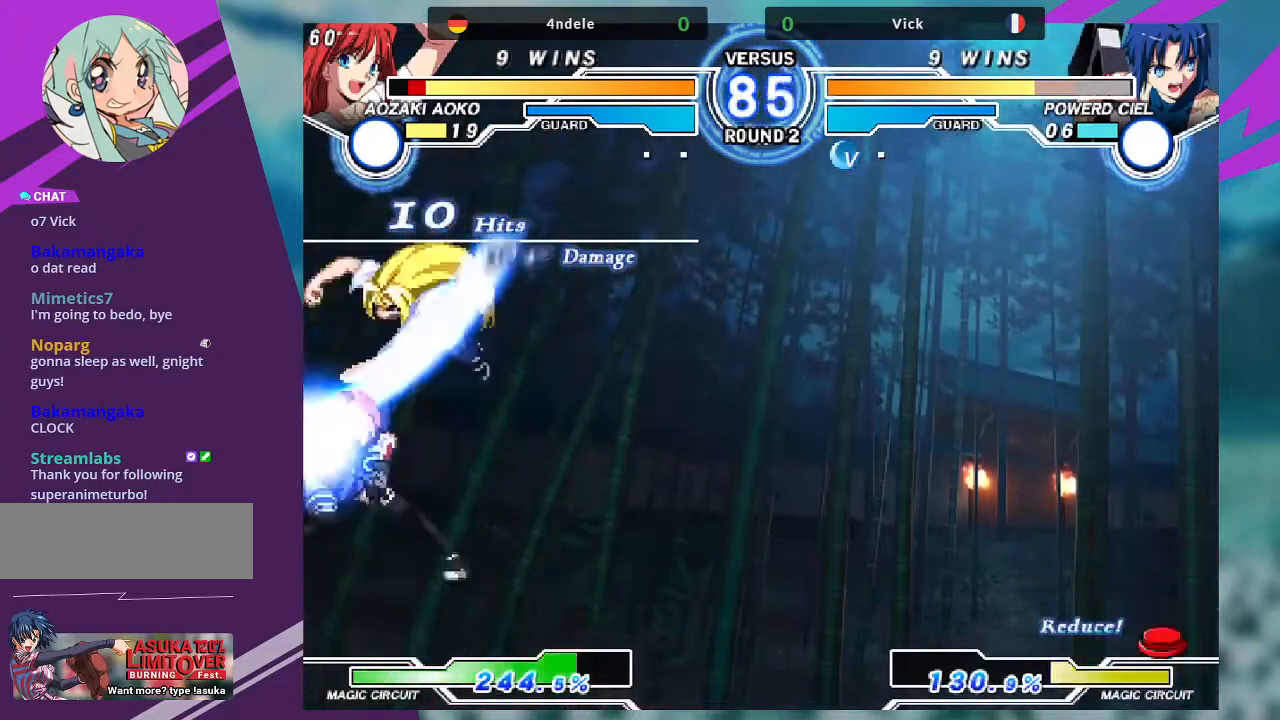
{"dt_ms": 501, "buttons": [], "left_stick": "right", "events": [[200, "TRIANGLE", "down"], [234, "SQUARE", "down"], [367, "TRIANGLE", "up"], [434, "SQUARE", "up"]]}
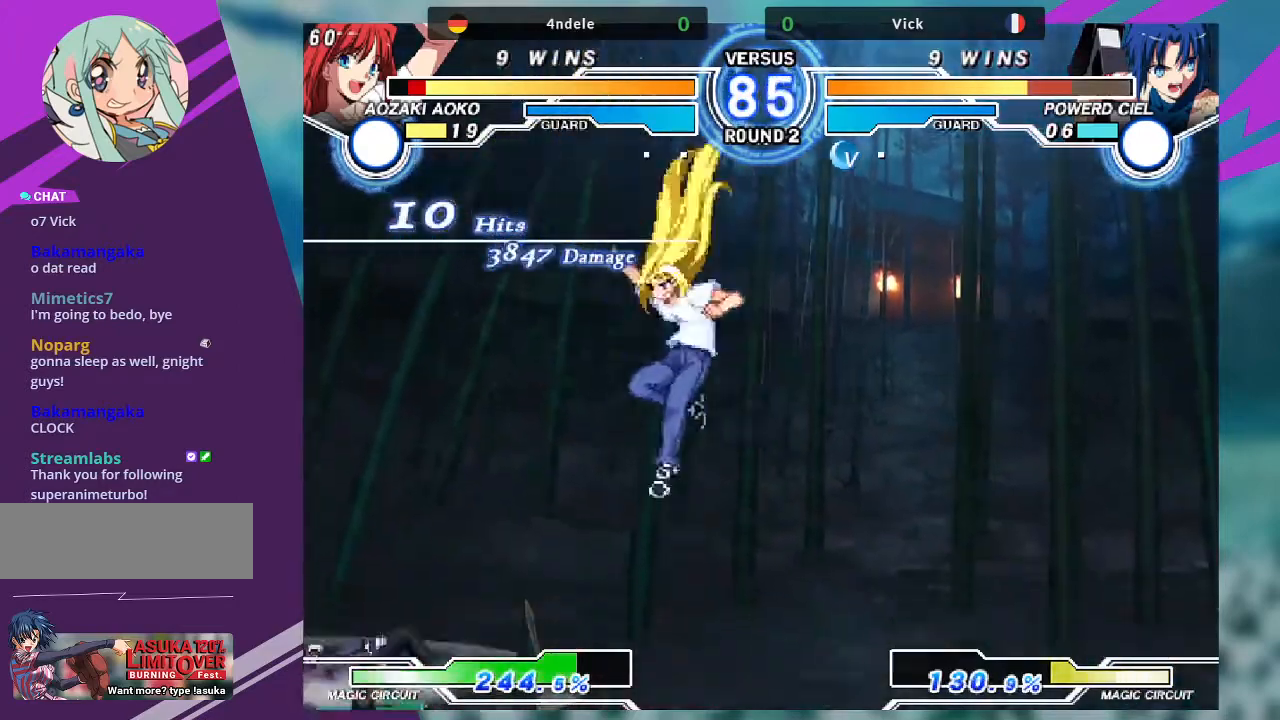
{"dt_ms": 500, "buttons": [], "left_stick": "down-left", "events": [[167, "left_stick", "center"], [333, "left_stick", "down-left"]]}
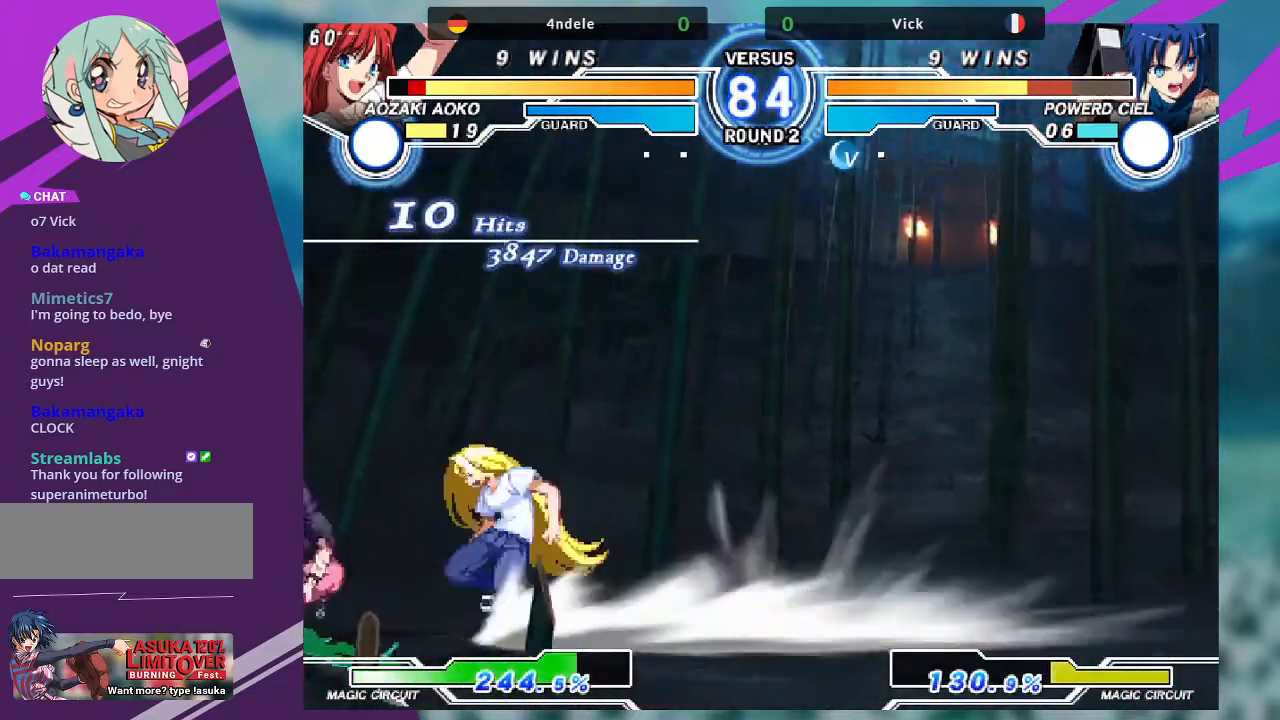
{"dt_ms": 968, "buttons": [], "left_stick": "left"}
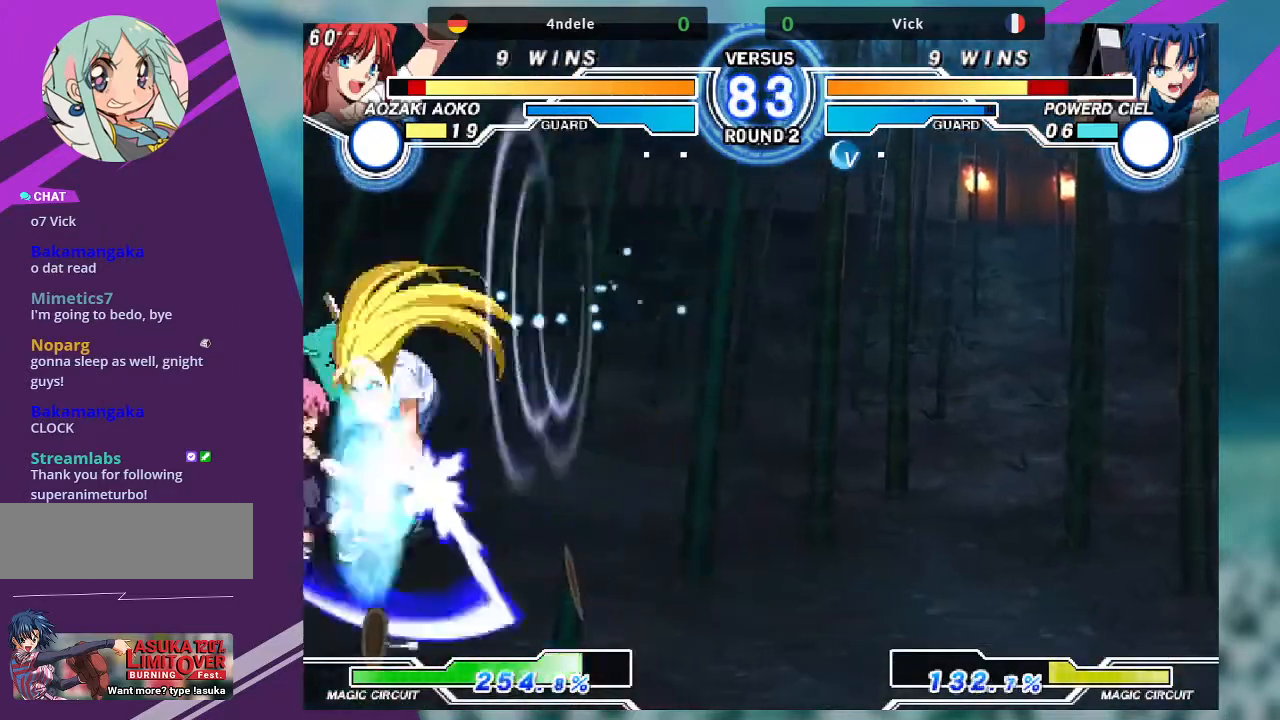
{"dt_ms": 500, "buttons": [], "left_stick": "down-left", "events": [[133, "left_stick", "down-left"]]}
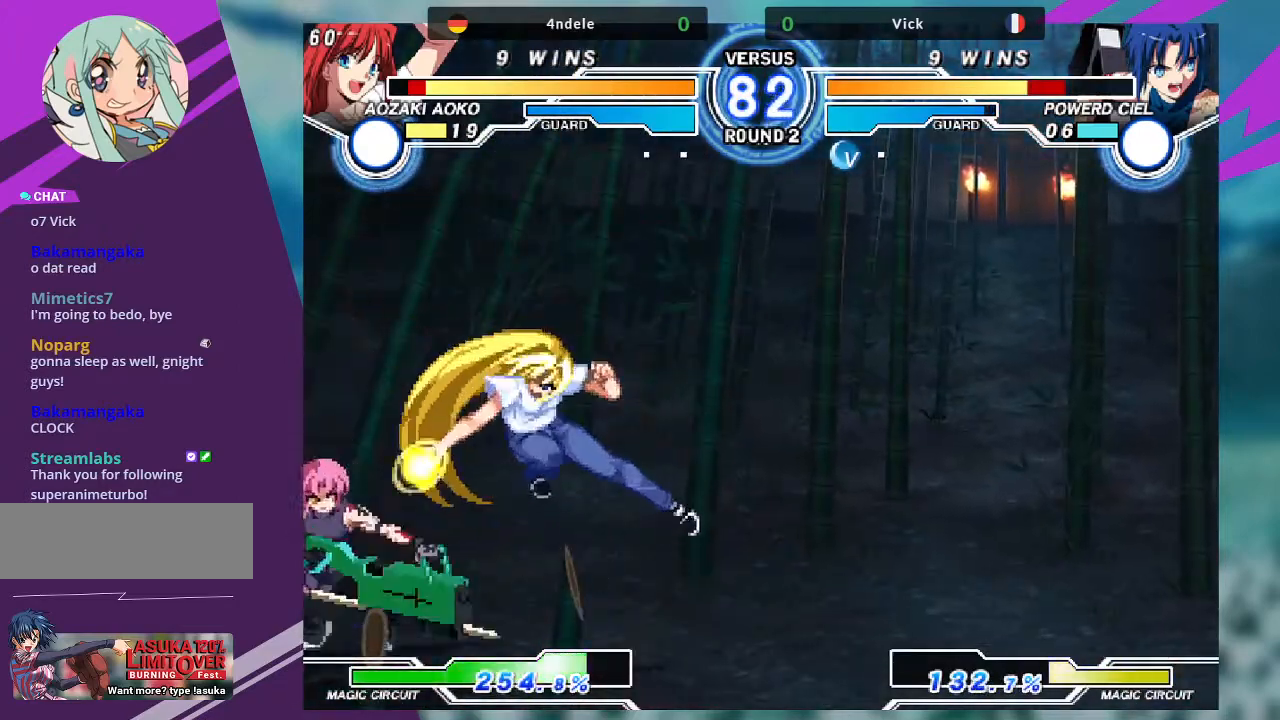
{"dt_ms": 501, "buttons": [], "left_stick": "down-left", "events": []}
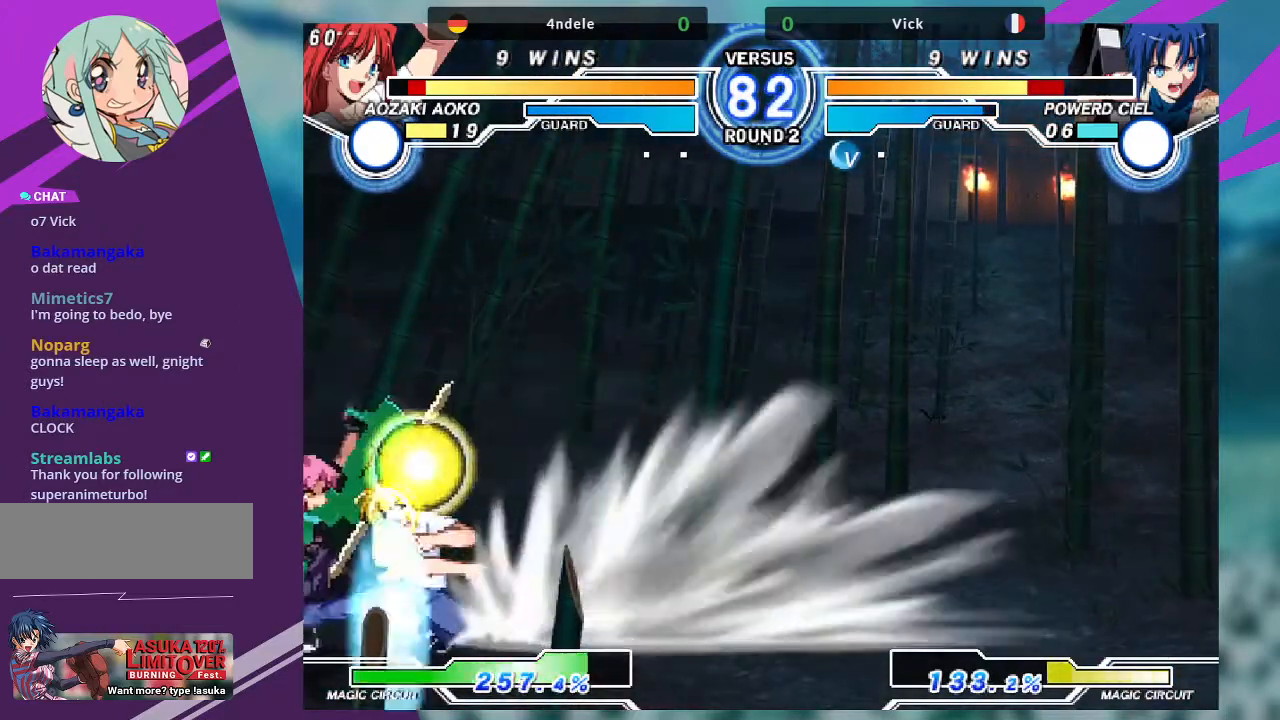
{"dt_ms": 500, "buttons": ["SQUARE"], "left_stick": "down-left", "events": [[300, "SQUARE", "down"], [400, "SQUARE", "up"], [467, "SQUARE", "down"]]}
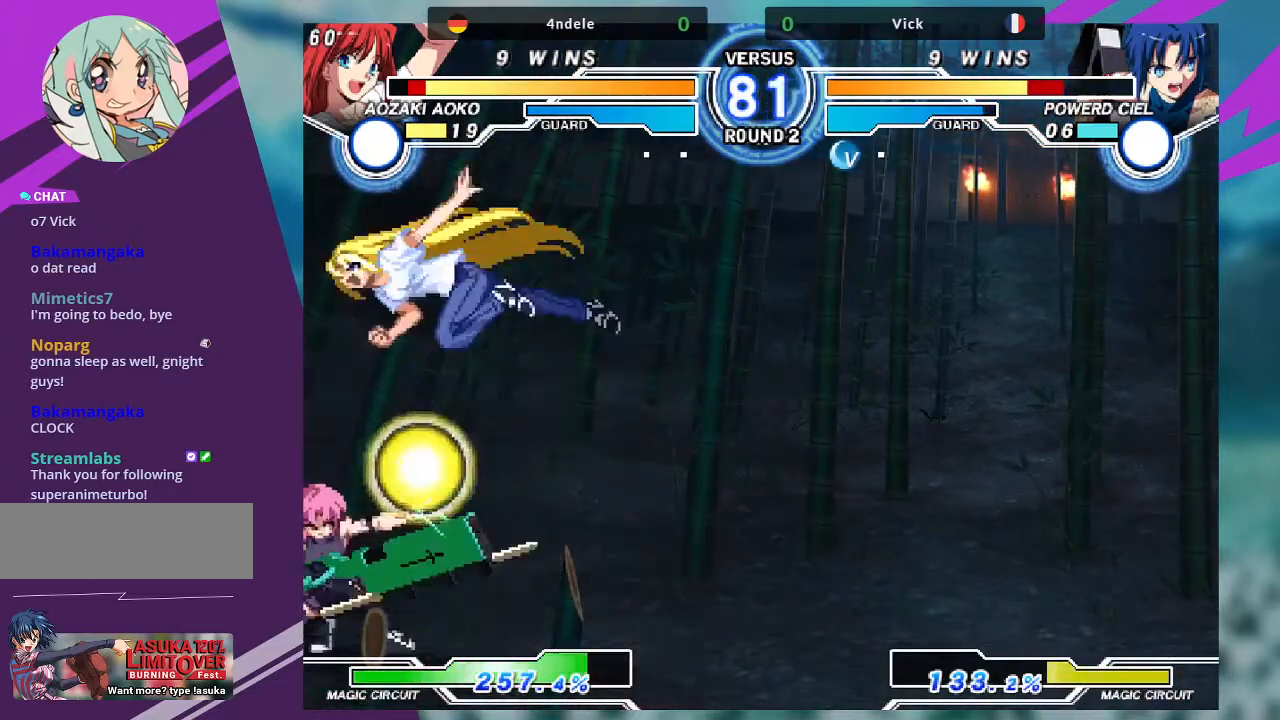
{"dt_ms": 501, "buttons": [], "left_stick": "down-left", "events": [[100, "SQUARE", "up"], [234, "left_stick", "left"], [501, "left_stick", "down-left"]]}
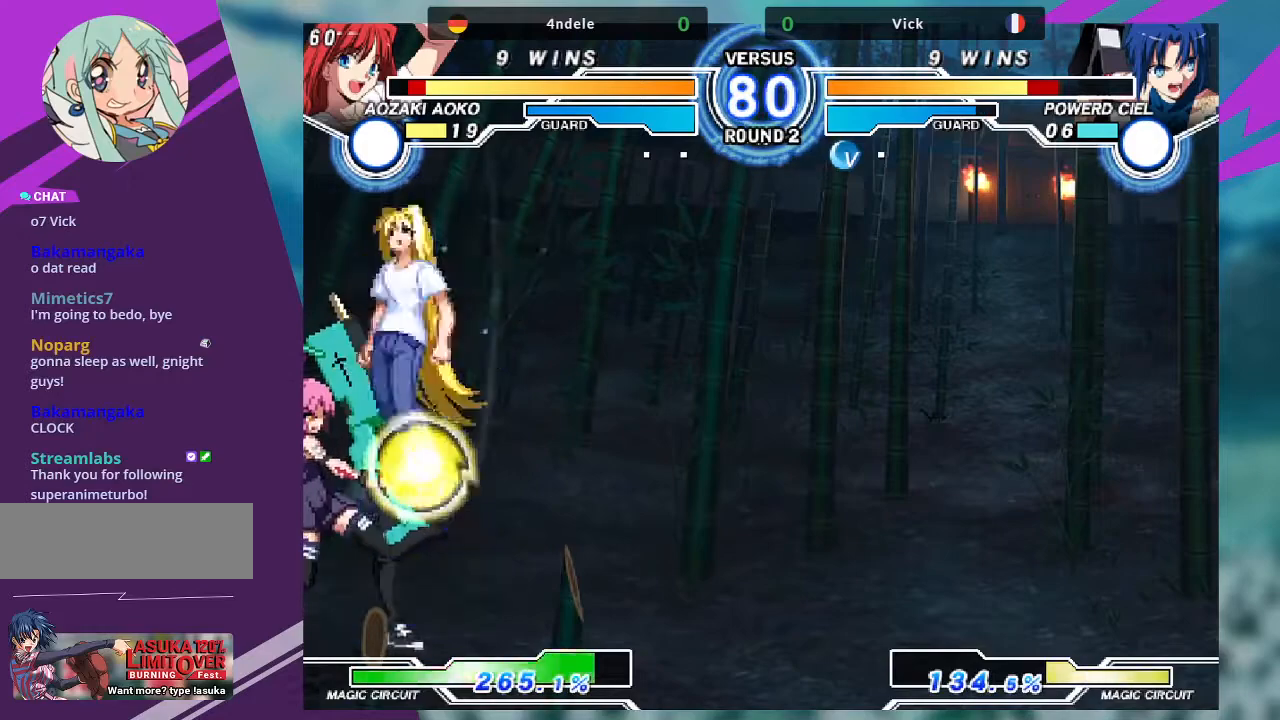
{"dt_ms": 500, "buttons": [], "left_stick": "left"}
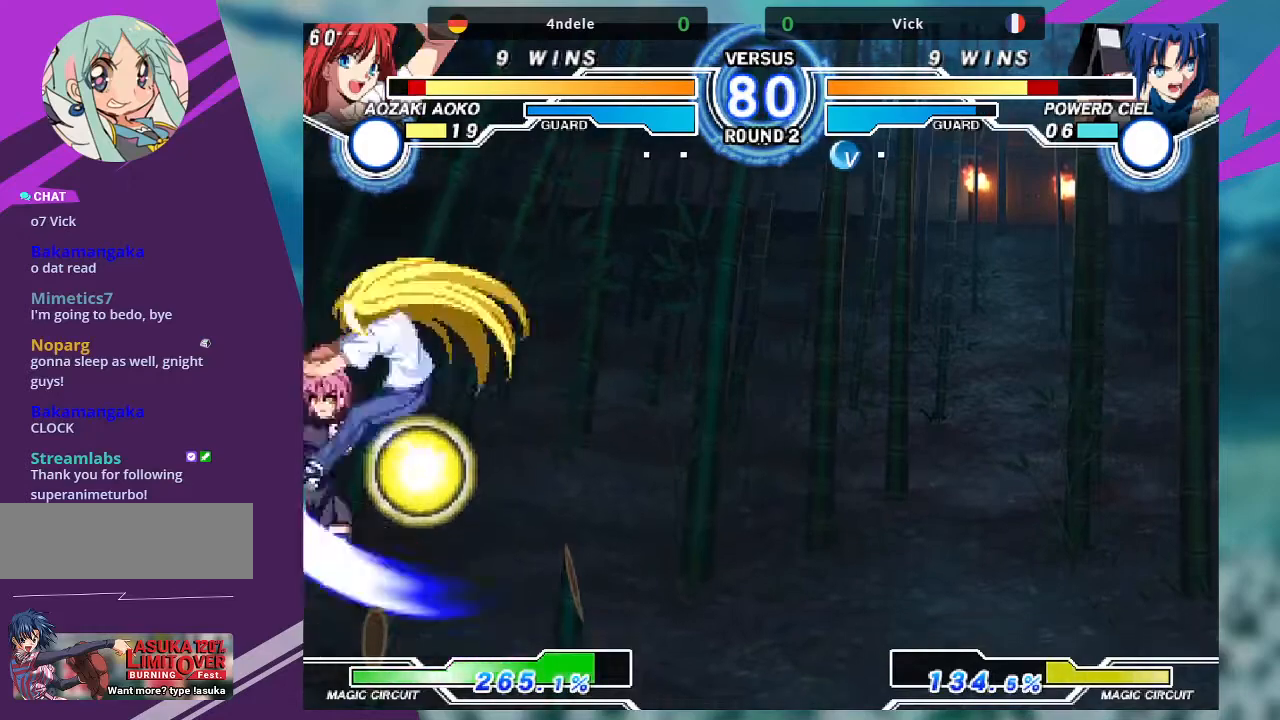
{"dt_ms": 501, "buttons": [], "left_stick": "down-left", "events": [[201, "left_stick", "down-left"]]}